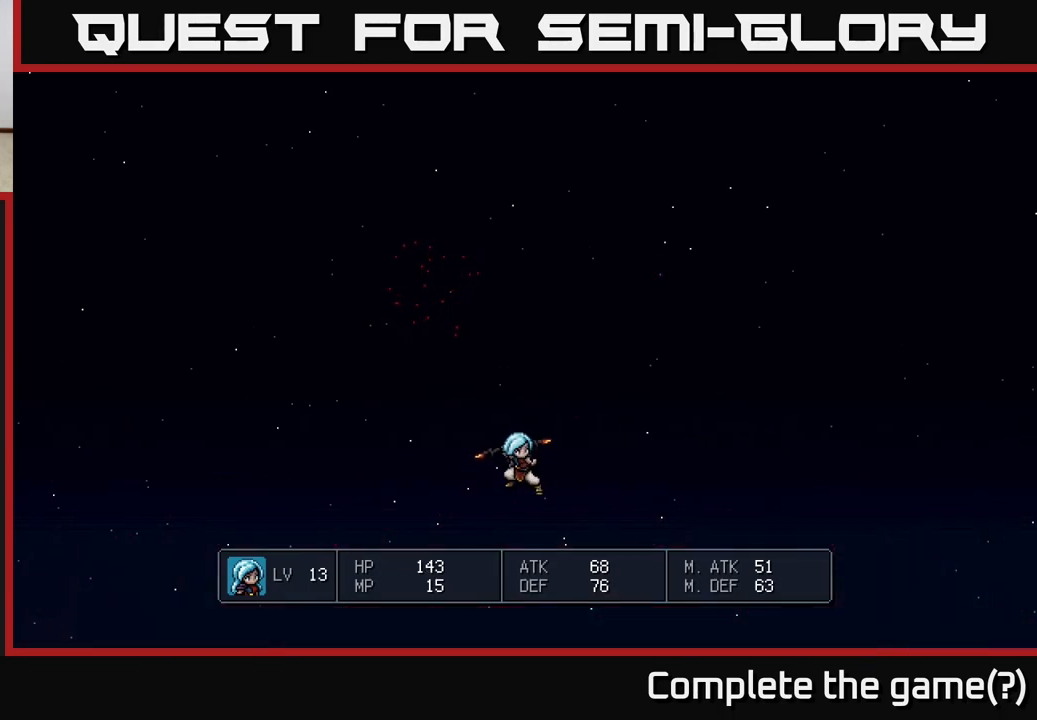
Gameplay with a controller (Xbox layout); each line is a JSON object with the inputs held at the frame after it. "events" lists button and stick changes between this image and that frame as [ms after this image, input, new state], when the widget could be followed in between.
{"buttons": [], "left_stick": "center", "right_stick": "center", "events": []}
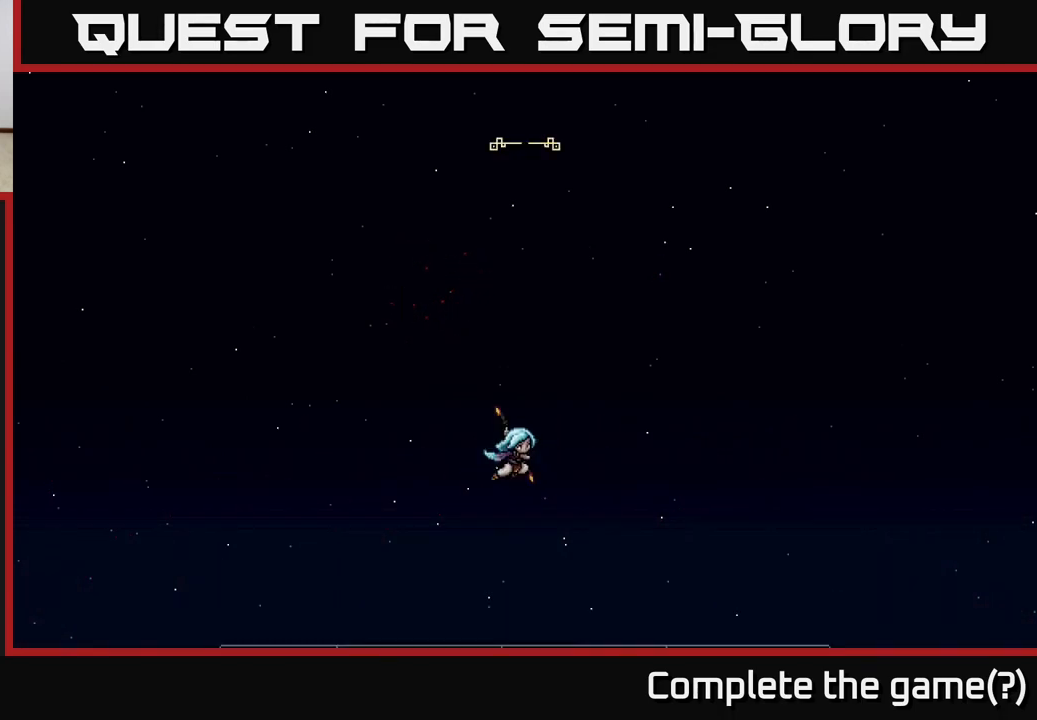
{"buttons": [], "left_stick": "center", "right_stick": "center", "events": []}
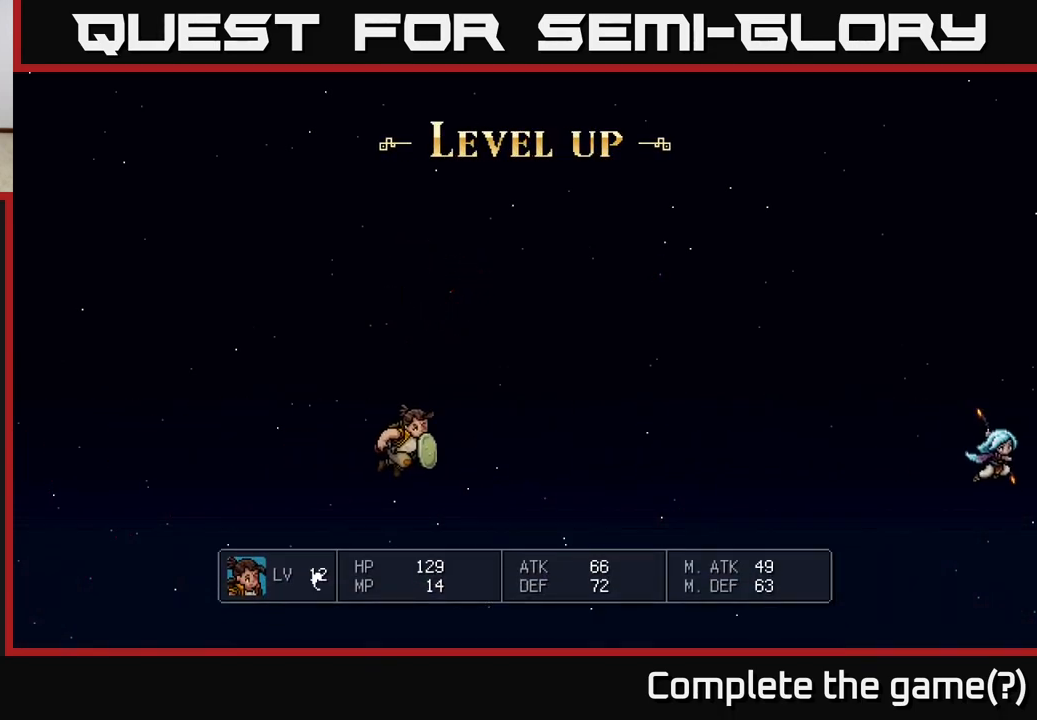
{"buttons": [], "left_stick": "center", "right_stick": "center", "events": []}
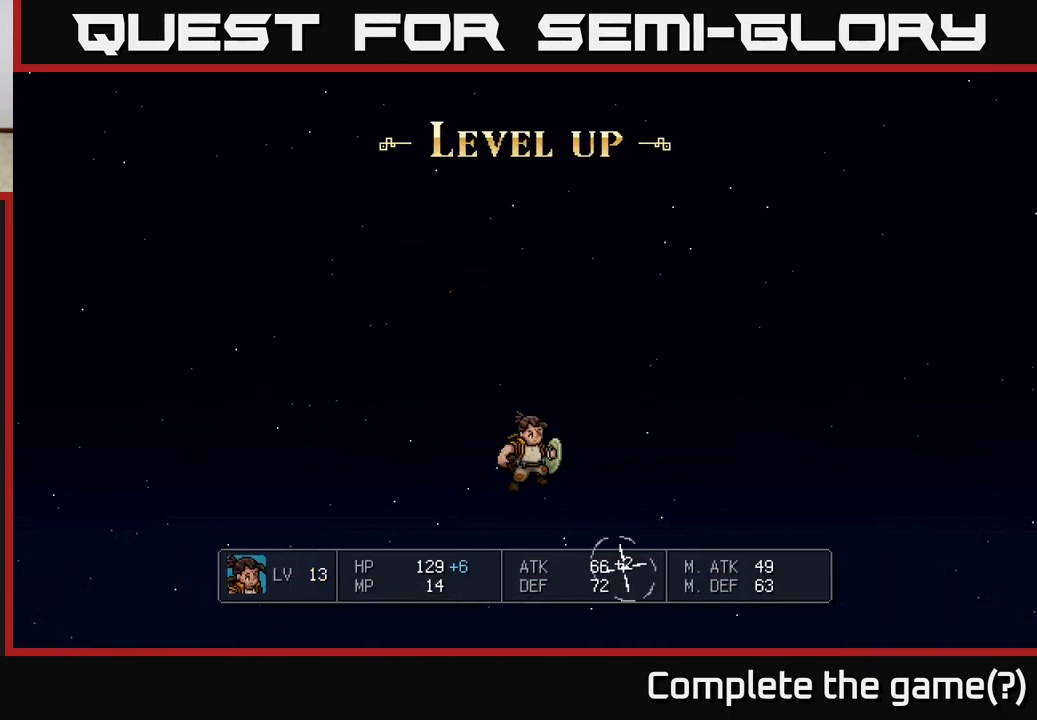
{"buttons": [], "left_stick": "center", "right_stick": "center", "events": []}
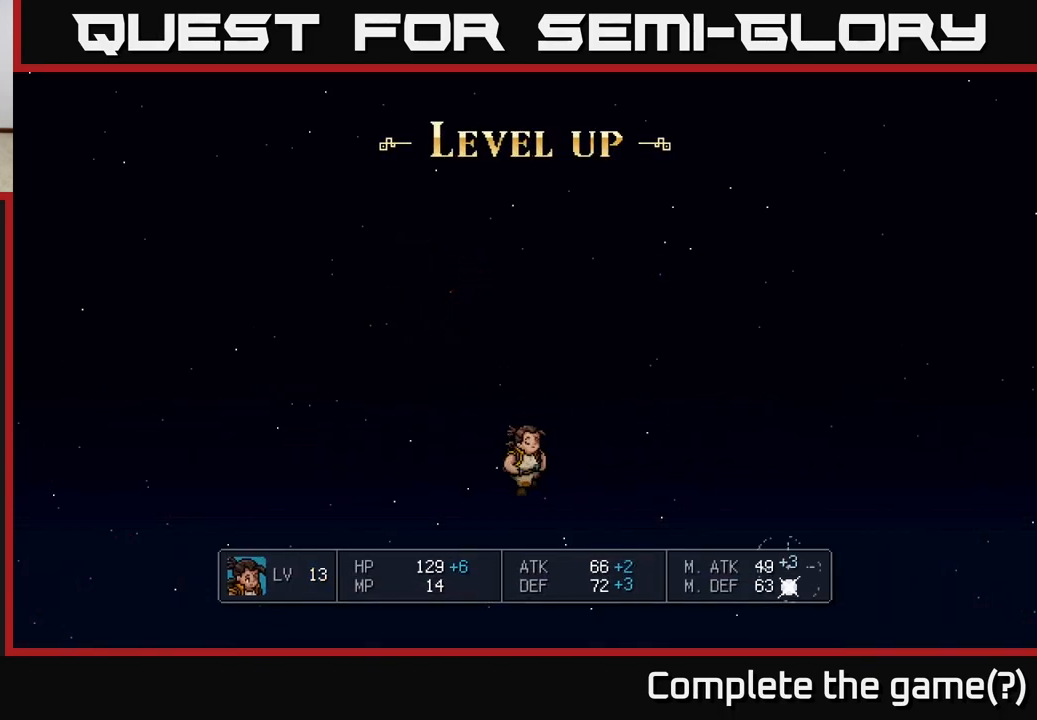
{"buttons": [], "left_stick": "center", "right_stick": "center", "events": []}
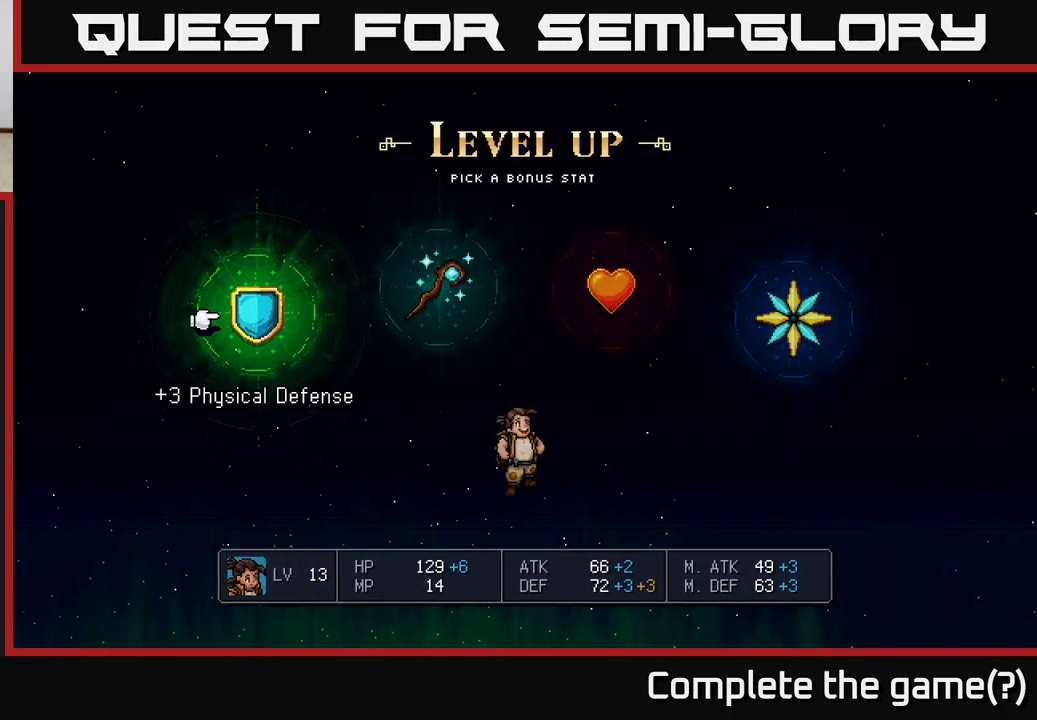
{"buttons": [], "left_stick": "center", "right_stick": "center", "events": []}
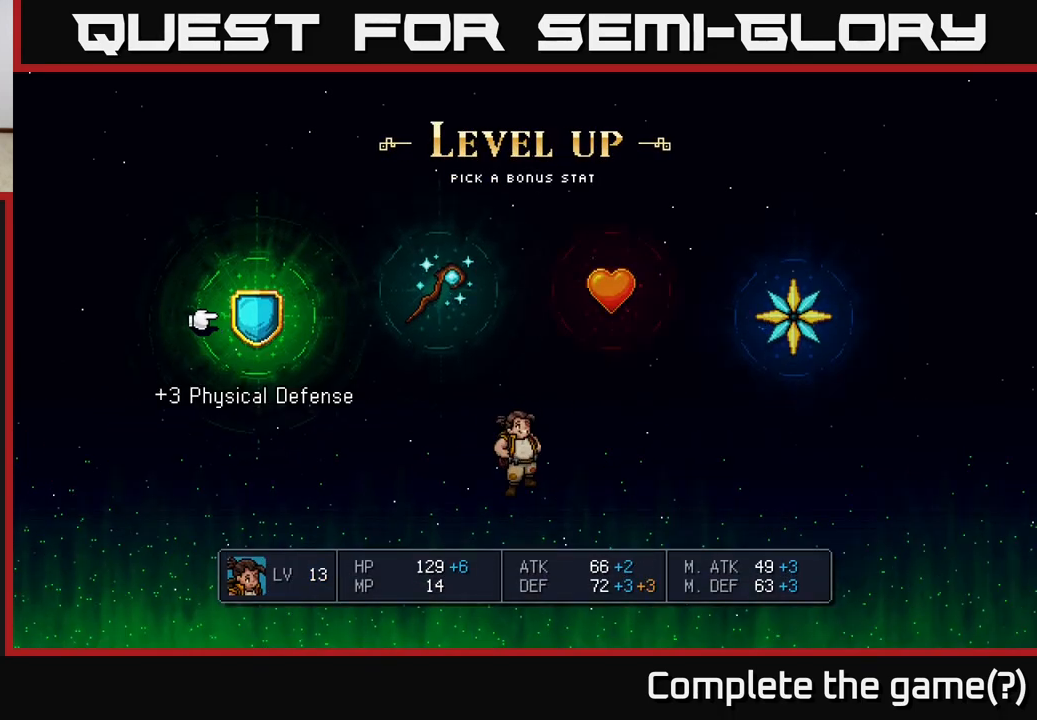
{"buttons": [], "left_stick": "center", "right_stick": "center", "events": [[33, "left_stick", "right"], [183, "left_stick", "center"], [267, "left_stick", "right"], [467, "left_stick", "center"]]}
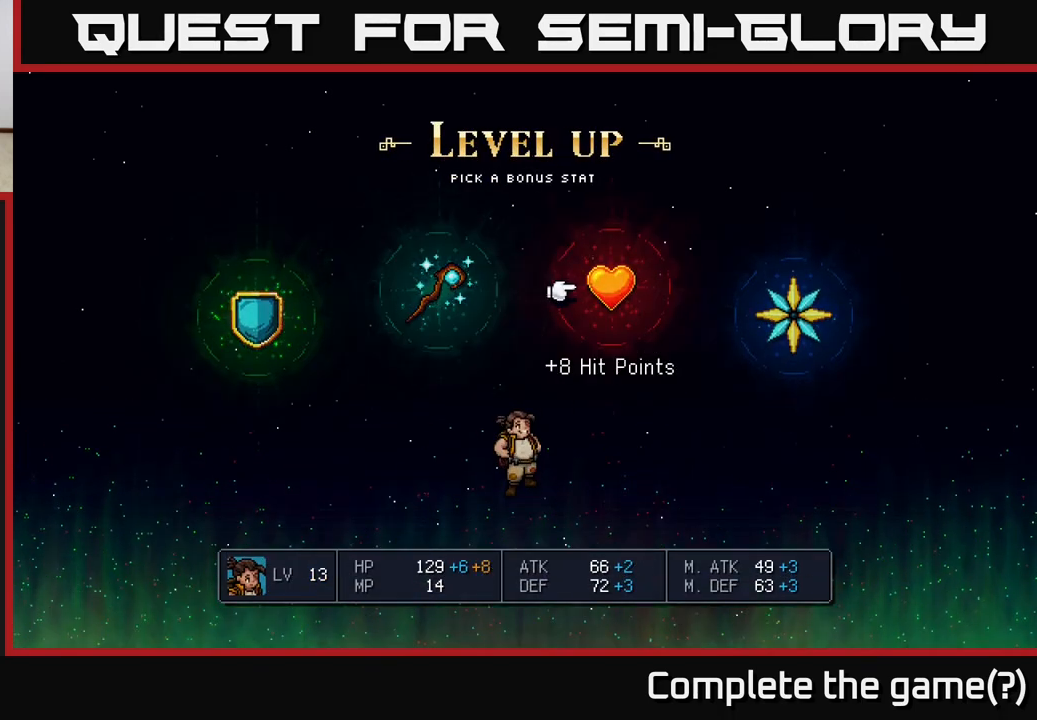
{"buttons": [], "left_stick": "center", "right_stick": "center", "events": []}
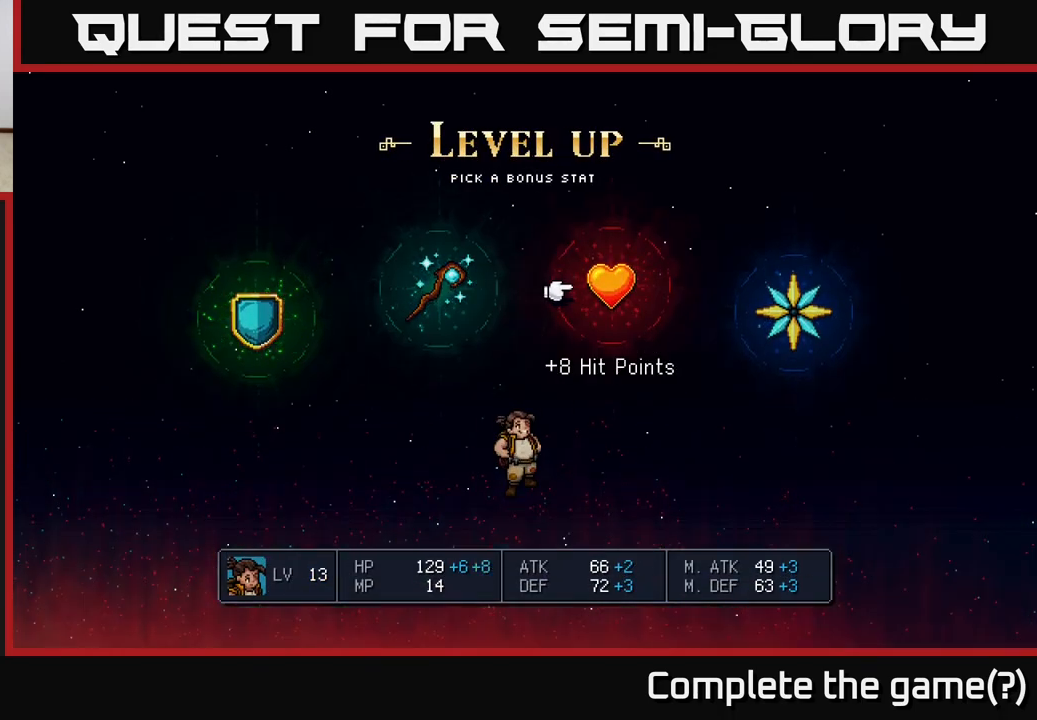
{"buttons": [], "left_stick": "center", "right_stick": "center", "events": []}
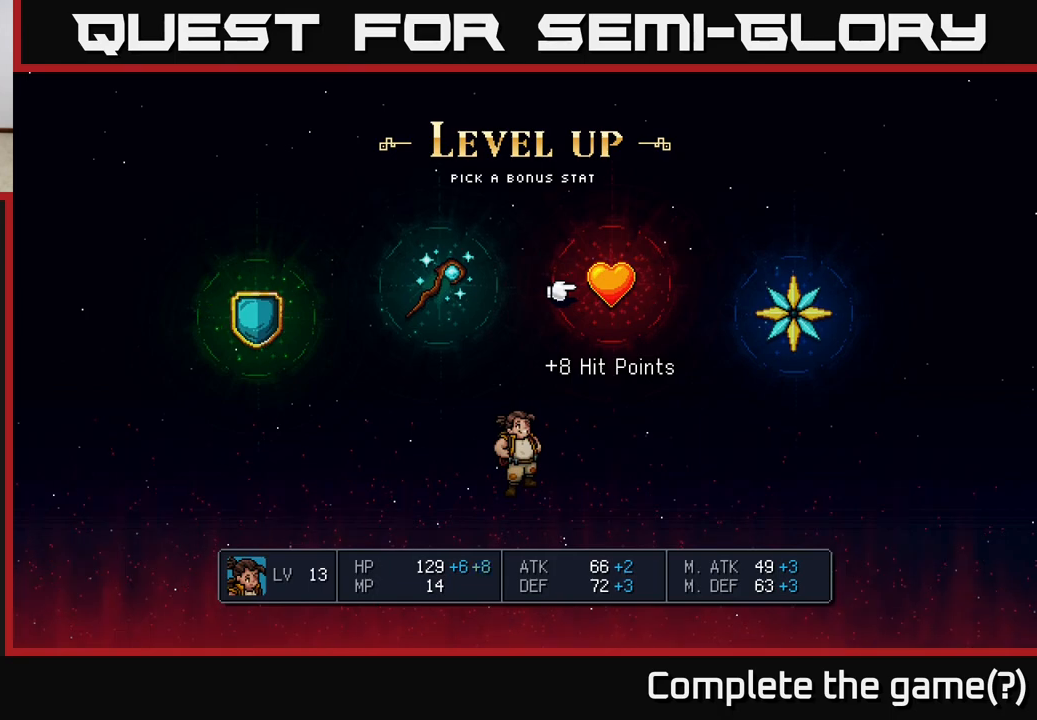
{"buttons": [], "left_stick": "center", "right_stick": "center", "events": []}
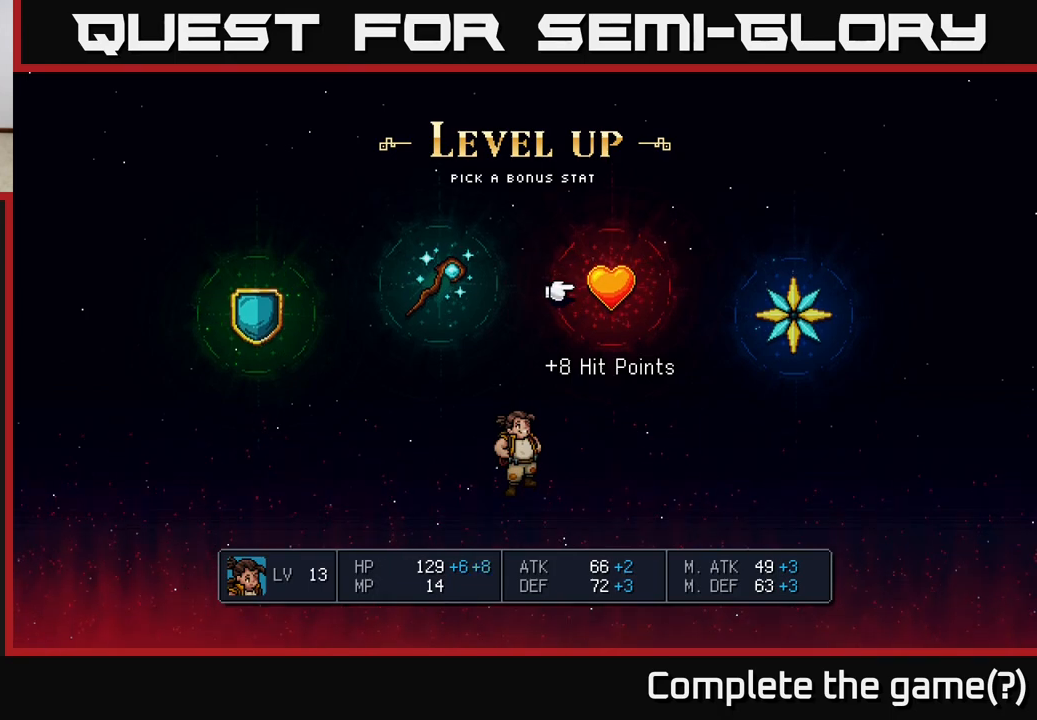
{"buttons": [], "left_stick": "center", "right_stick": "center", "events": []}
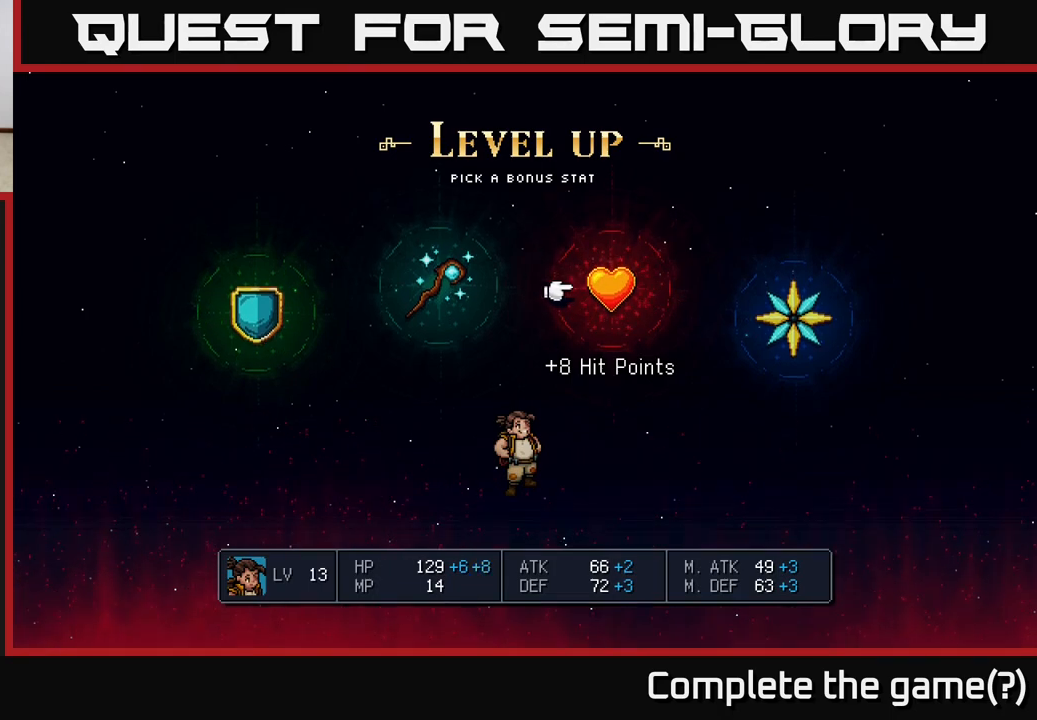
{"buttons": [], "left_stick": "center", "right_stick": "center", "events": []}
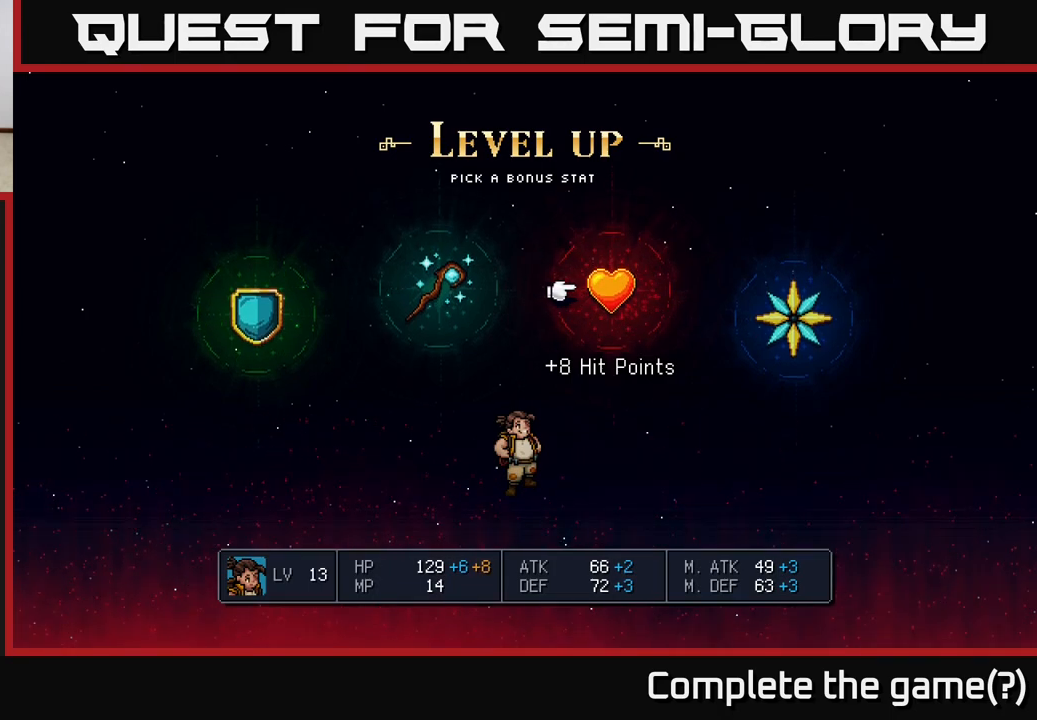
{"buttons": [], "left_stick": "left", "right_stick": "center", "events": [[350, "left_stick", "left"]]}
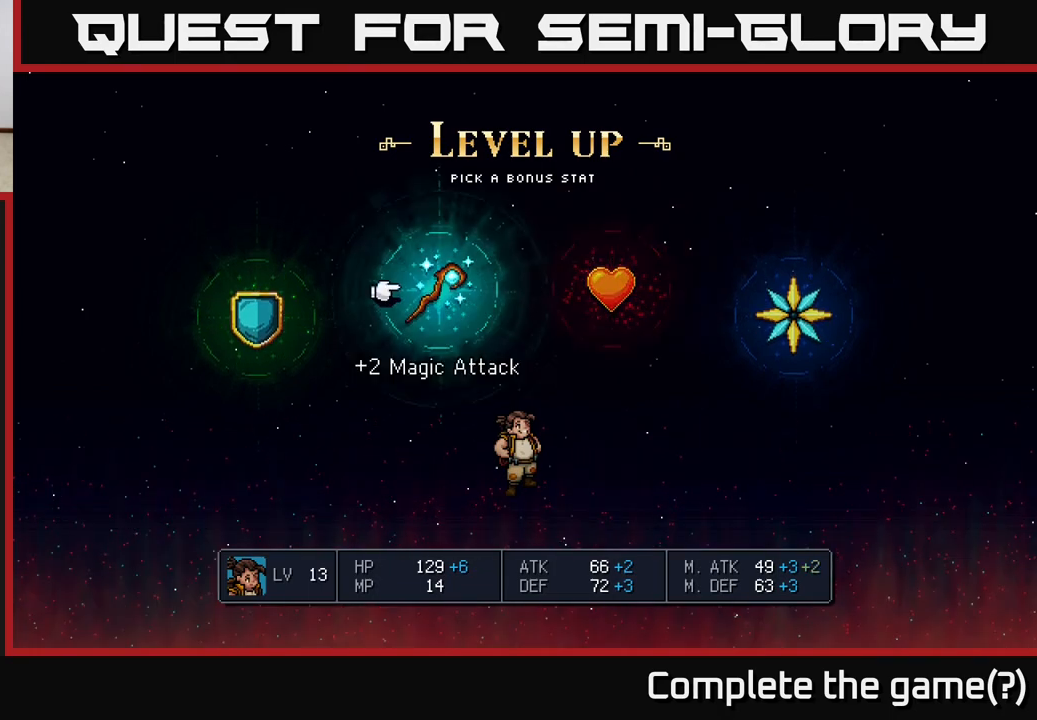
{"buttons": [], "left_stick": "center", "right_stick": "center", "events": [[33, "left_stick", "center"], [167, "left_stick", "left"], [333, "left_stick", "center"]]}
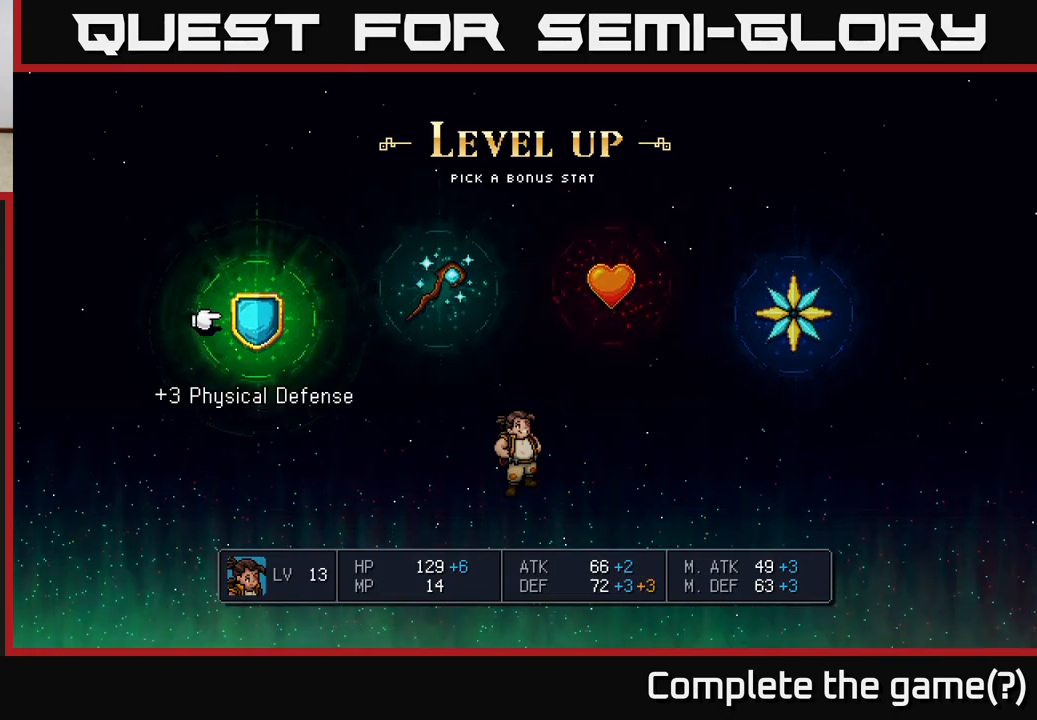
{"buttons": [], "left_stick": "right", "right_stick": "center", "events": [[133, "left_stick", "right"], [250, "left_stick", "center"], [450, "left_stick", "right"]]}
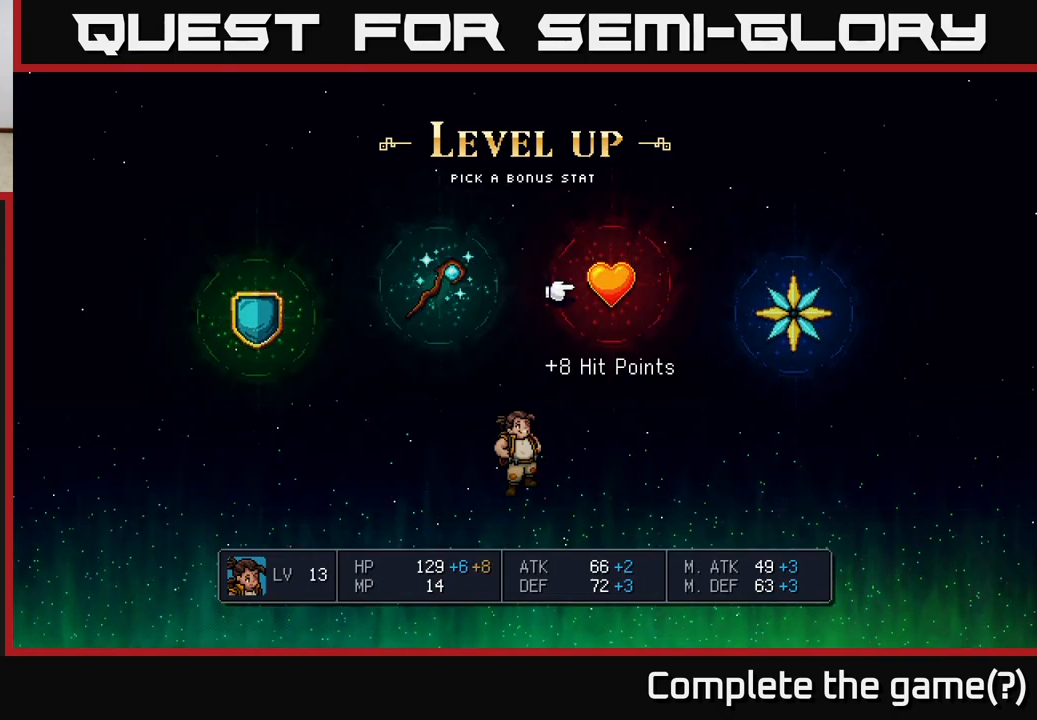
{"buttons": [], "left_stick": "center", "right_stick": "center", "events": [[100, "left_stick", "center"]]}